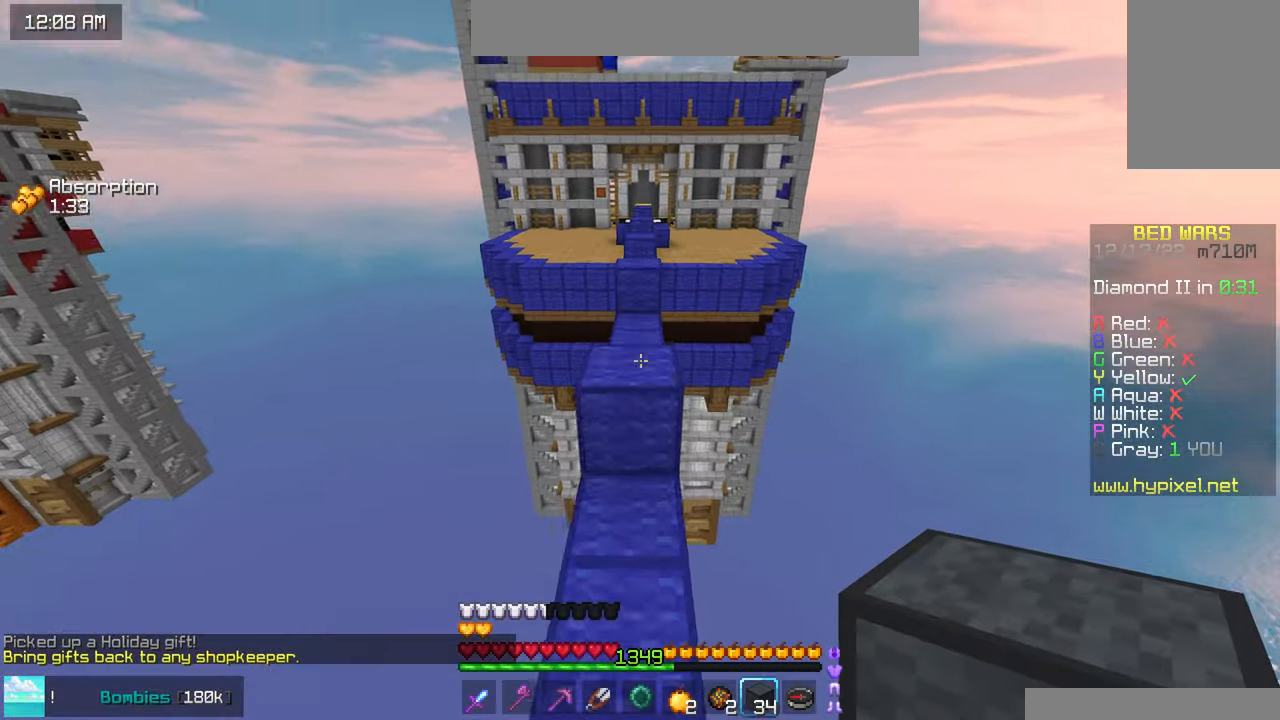
Gameplay with keyboard and mouse; each line is a JSON object with the keys and mouse buttons held at the frame after it. "events" lists presses ("down") and releases ("up") of "down", "left", "right", "space", "up", "mouse_left" and "mouse_right" between this image and that frame as [ms after this image, input, new state], when the widget could be followed in between. "mouse_left", "mouse_right" = the "left", "right" buttons of the "mouse" list. No other keys are recorded. Fast repeated clicks can show as one long hold. Mouse movement is not recorded.
{"keys": ["space", "up"], "mouse": [], "events": []}
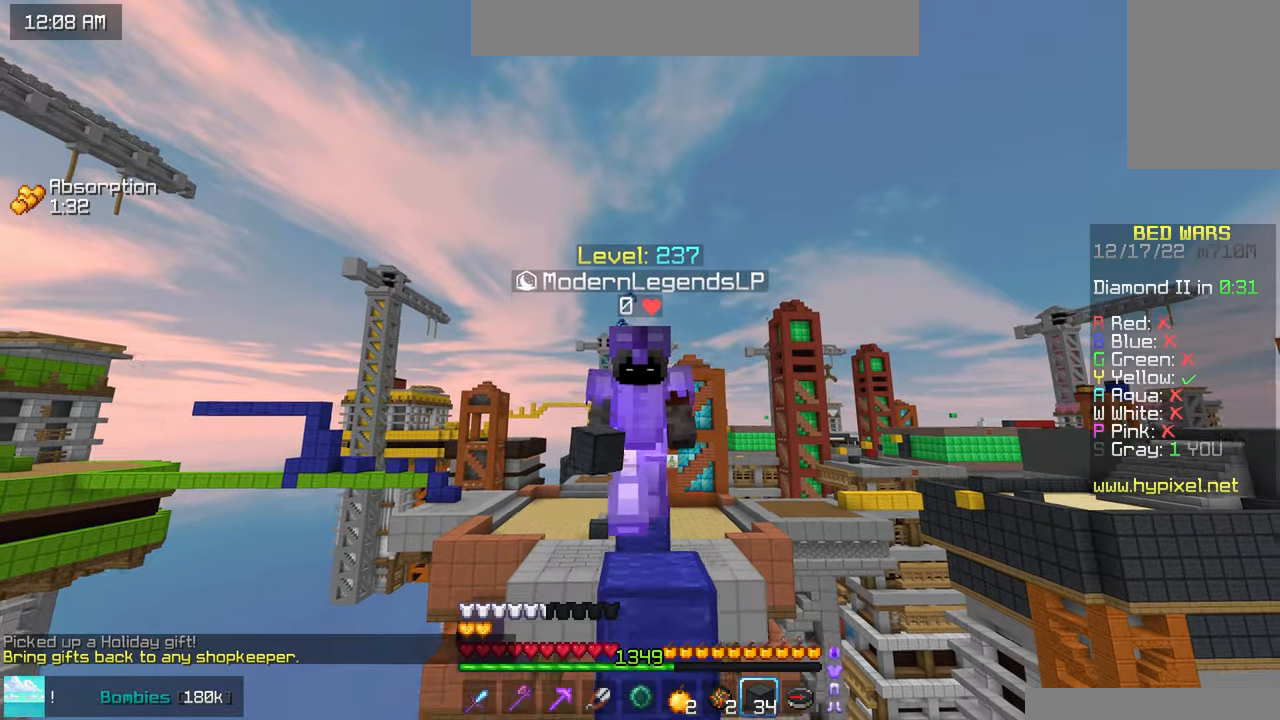
{"keys": ["space", "up"], "mouse": [], "events": []}
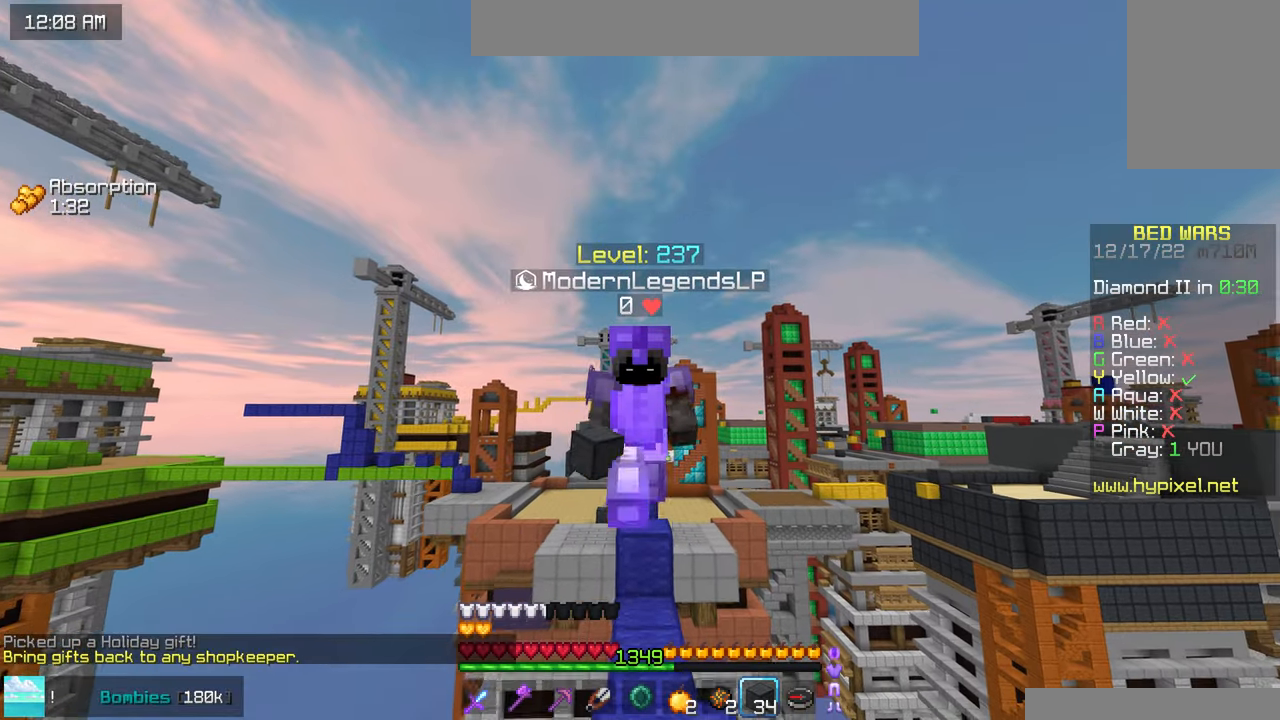
{"keys": ["space", "up"], "mouse": [], "events": []}
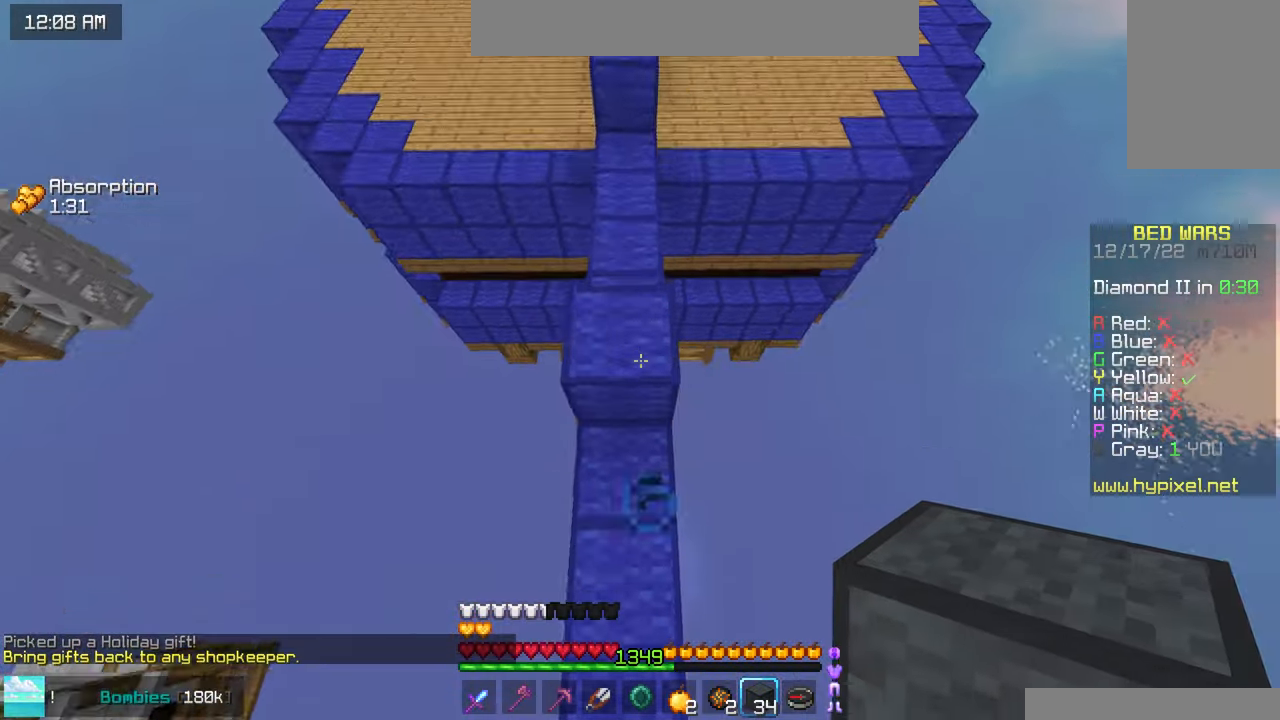
{"keys": [], "mouse": [], "events": [[500, "space", "up"], [500, "up", "up"]]}
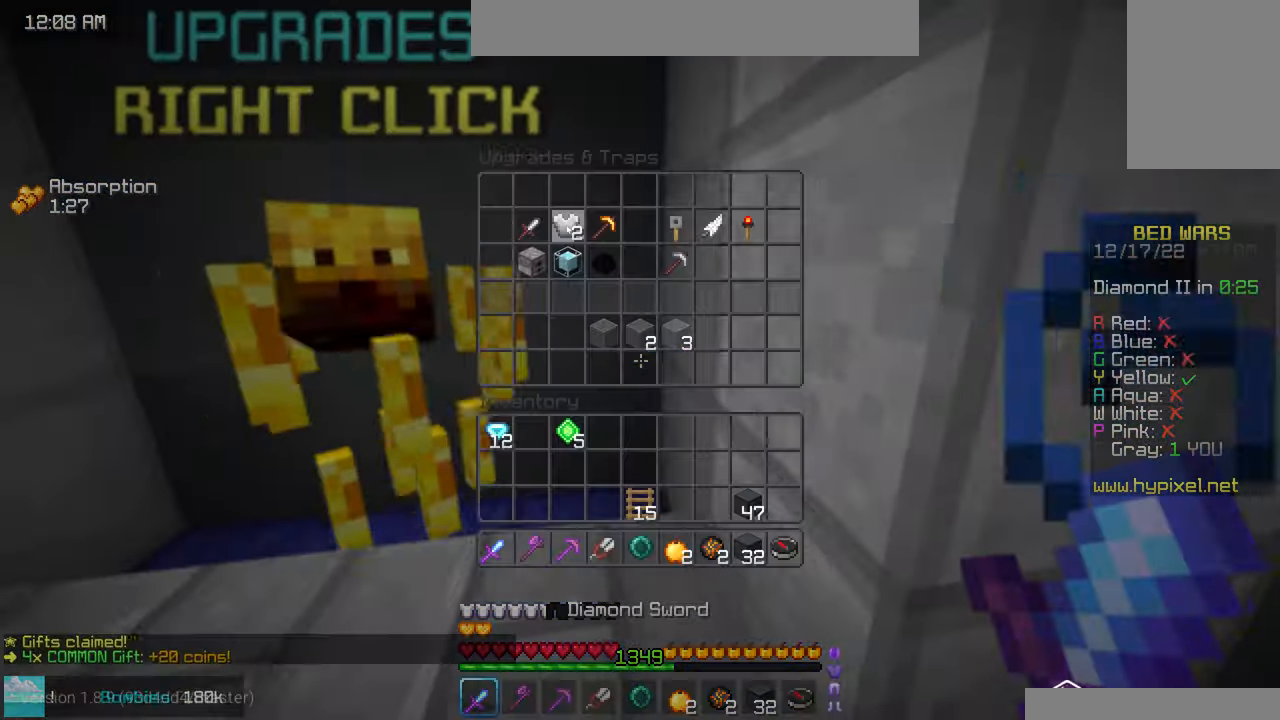
{"keys": [], "mouse": [], "events": []}
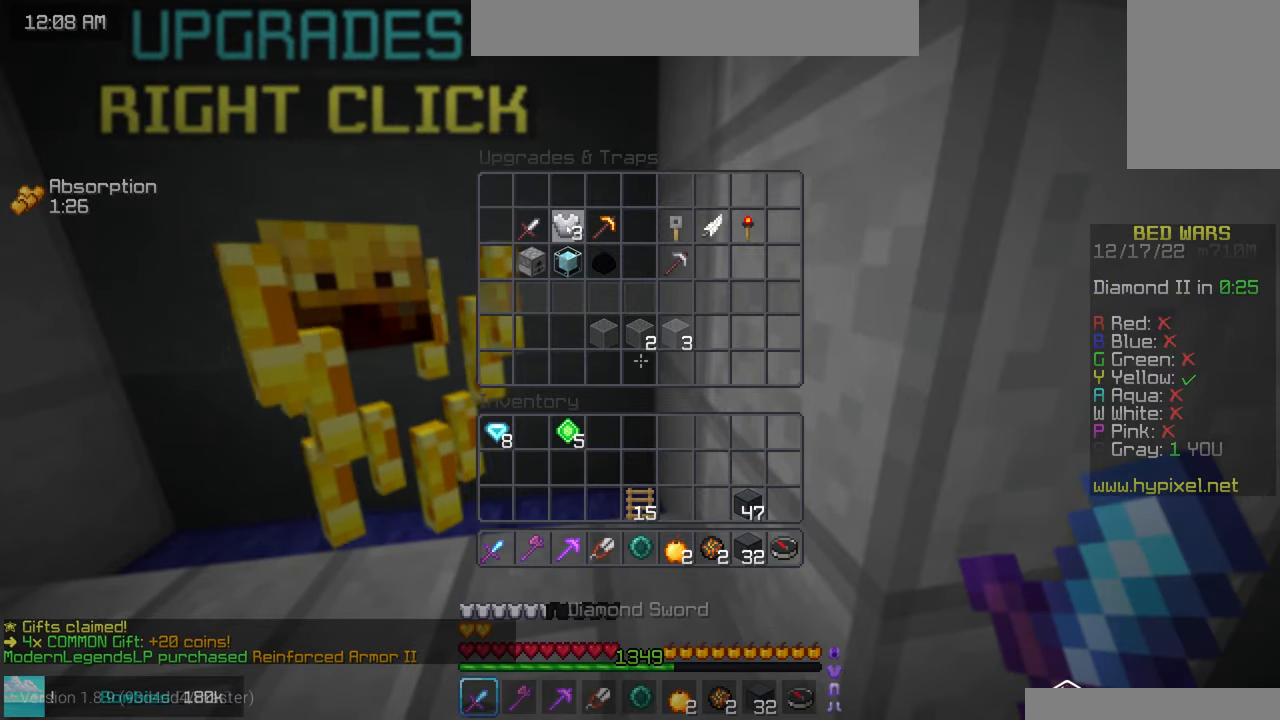
{"keys": ["left"], "mouse": [], "events": [[333, "left", "down"]]}
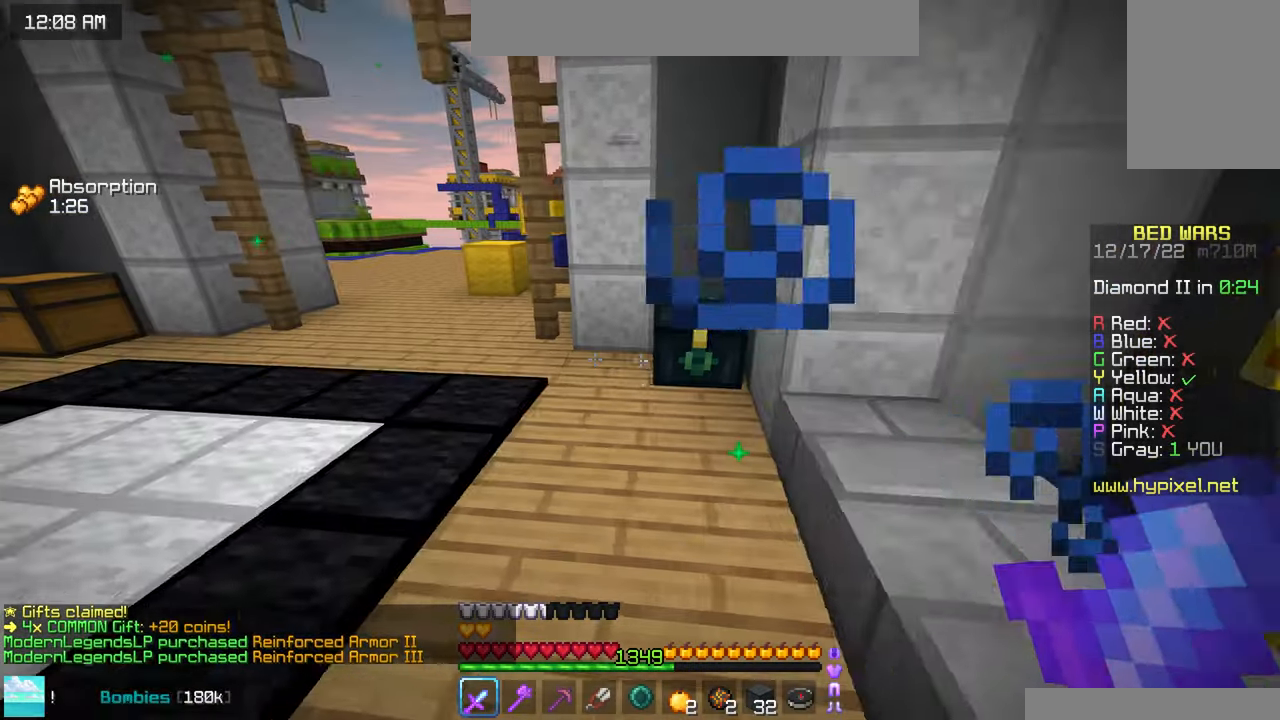
{"keys": ["left", "up"], "mouse": [], "events": [[333, "up", "down"]]}
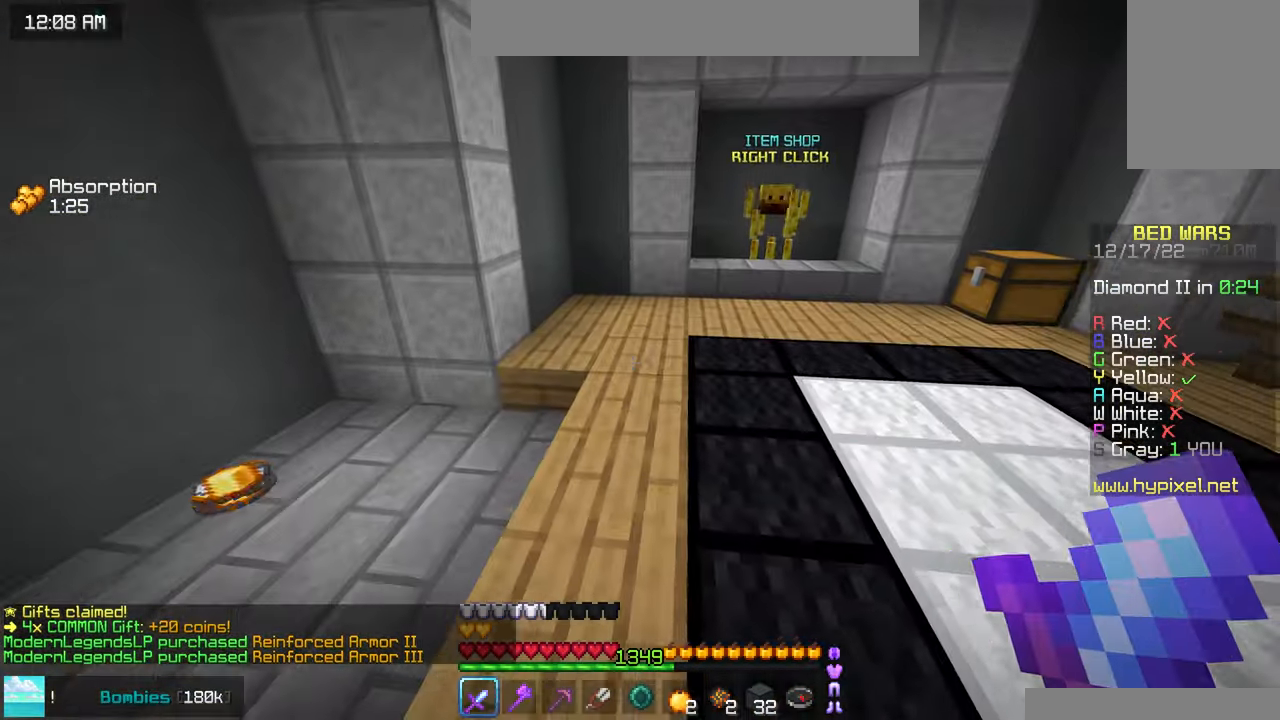
{"keys": ["left", "up"], "mouse": [], "events": []}
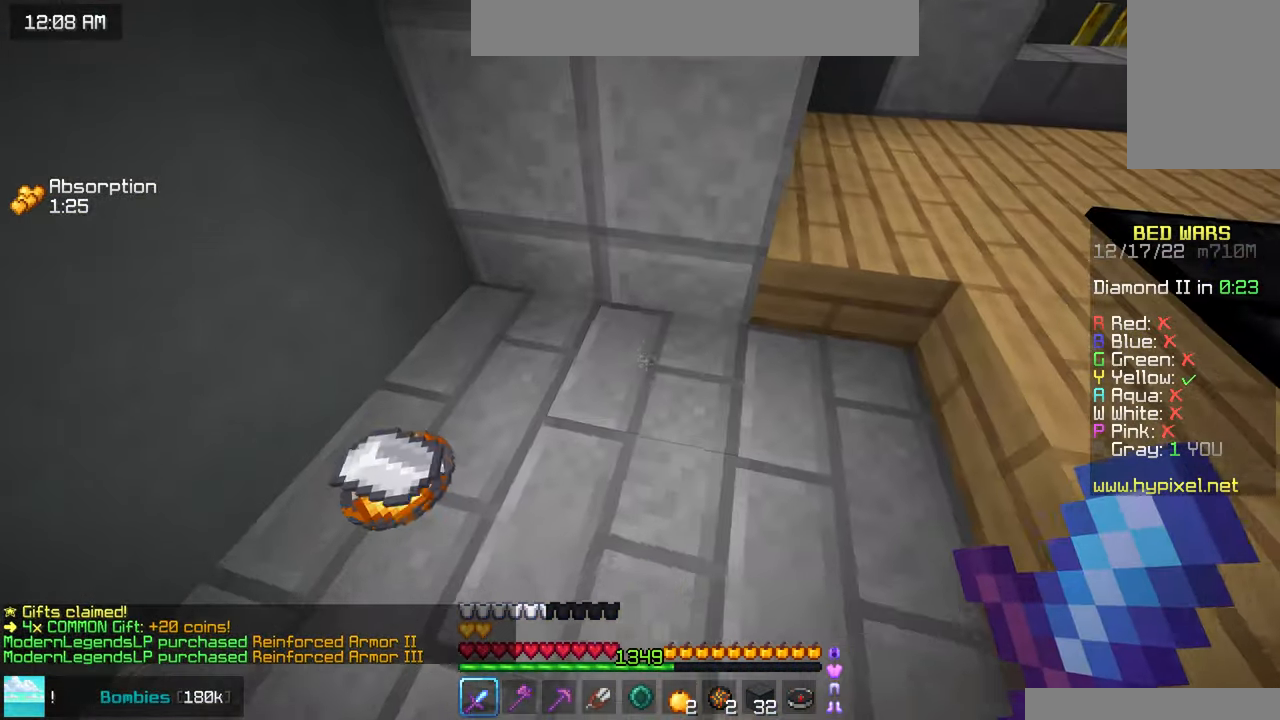
{"keys": [], "mouse": [], "events": [[67, "up", "up"], [150, "down", "down"], [350, "left", "up"], [367, "down", "up"]]}
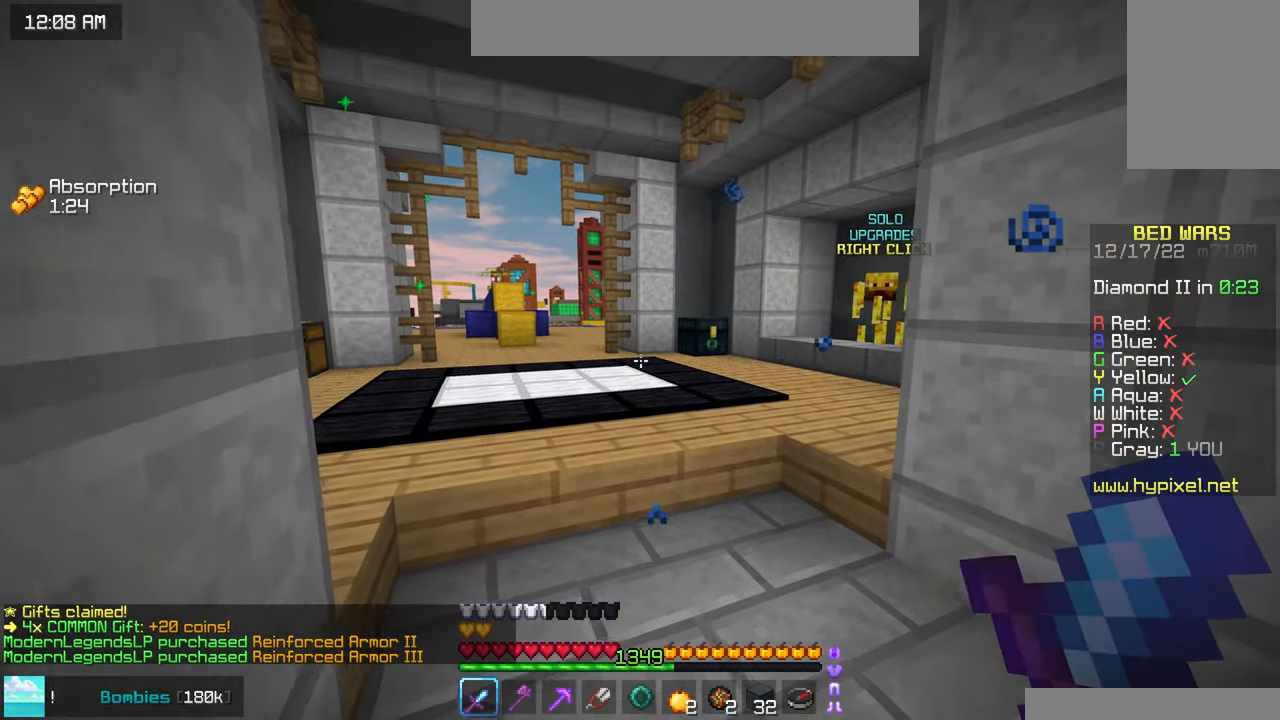
{"keys": [], "mouse": [], "events": []}
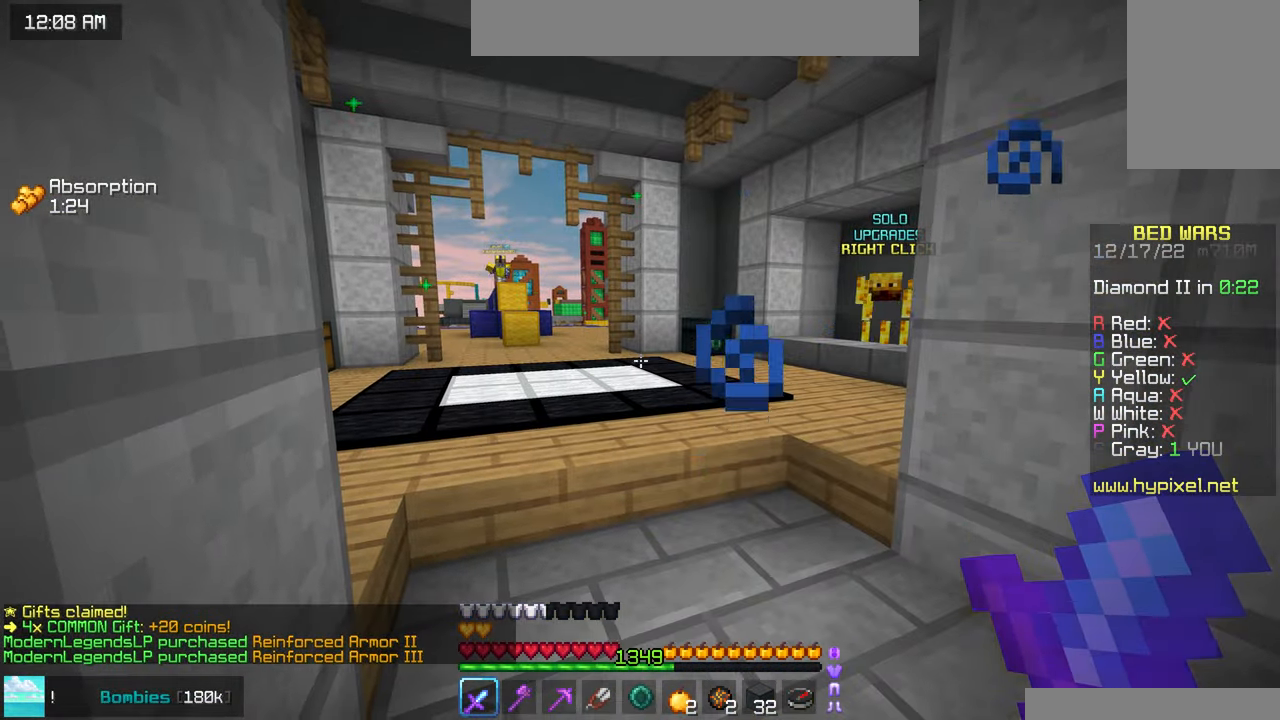
{"keys": ["right"], "mouse": ["right"], "events": [[50, "right", "down"], [433, "mouse_right", "down"]]}
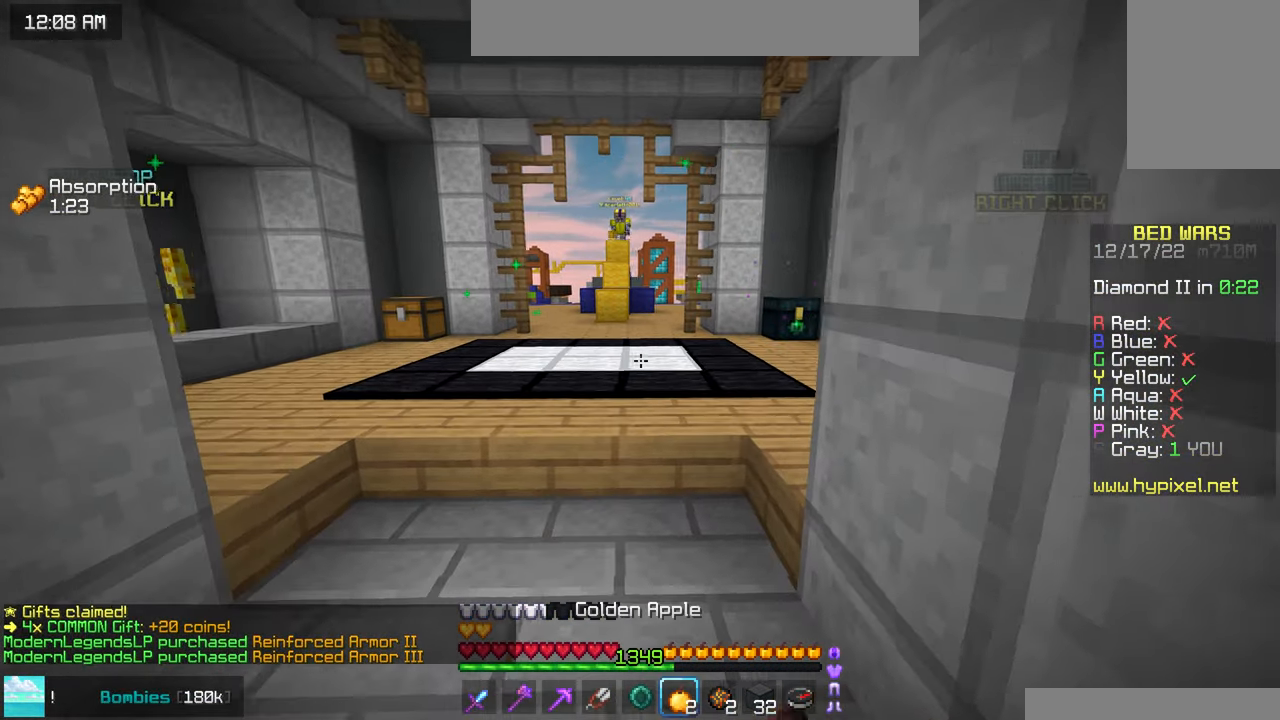
{"keys": ["left"], "mouse": ["right"], "events": [[83, "right", "up"], [317, "left", "down"]]}
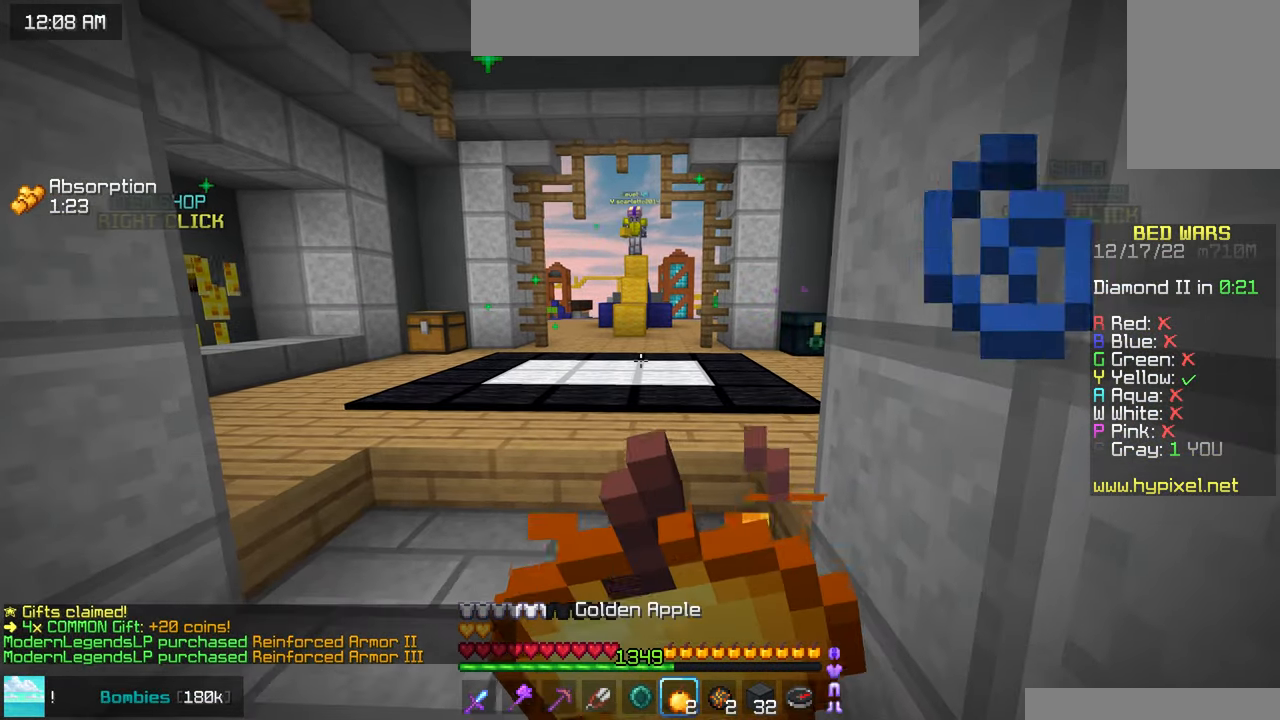
{"keys": ["left"], "mouse": ["right"], "events": []}
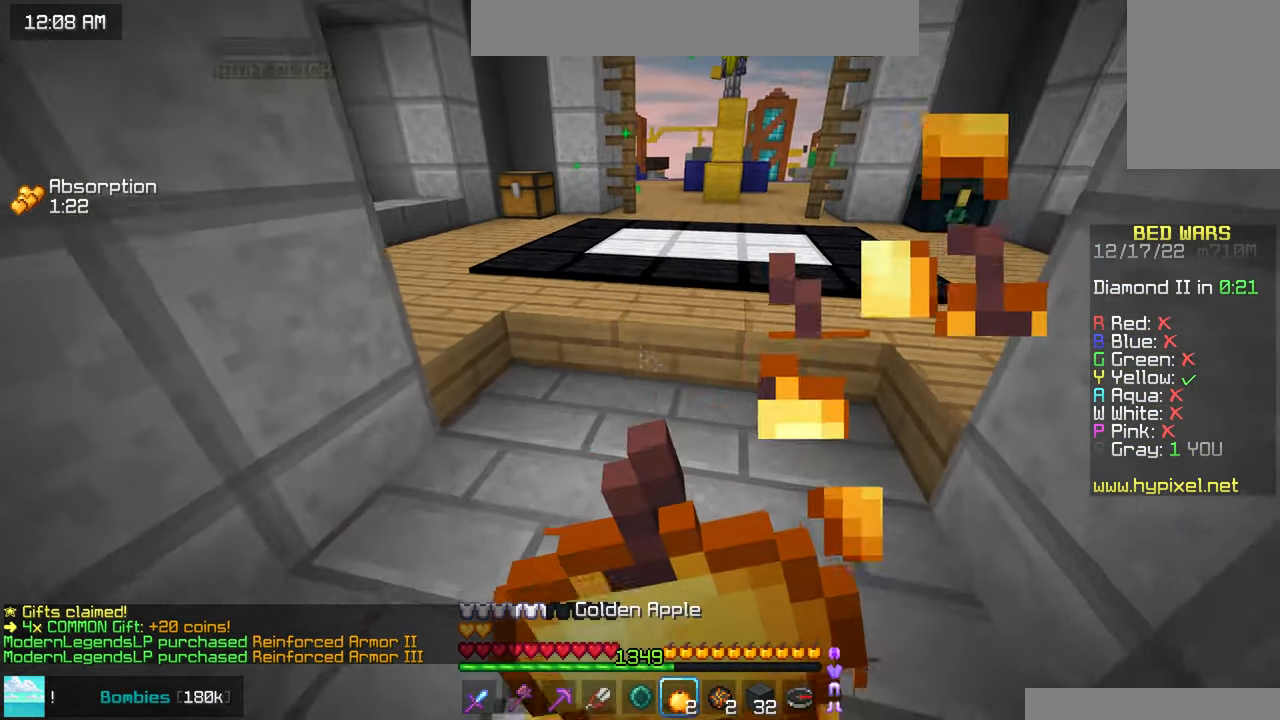
{"keys": [], "mouse": ["right"], "events": [[467, "left", "up"]]}
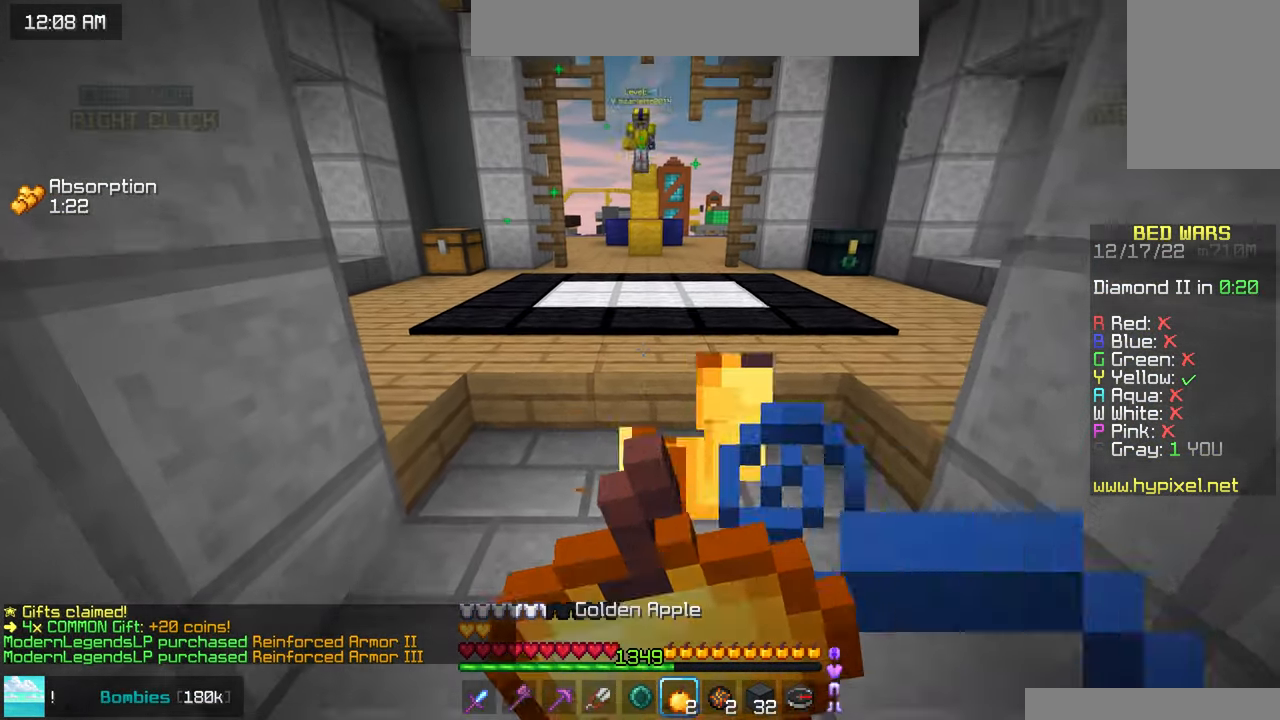
{"keys": ["right"], "mouse": [], "events": [[200, "right", "down"], [367, "mouse_right", "up"]]}
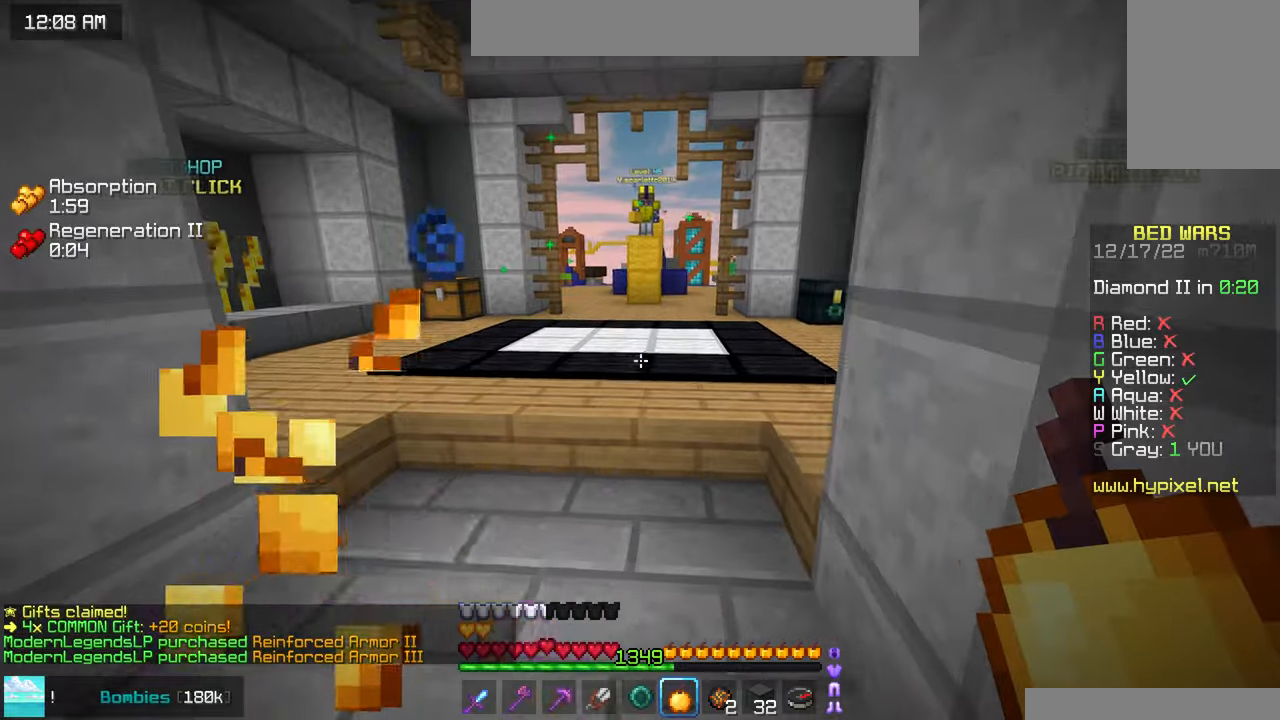
{"keys": ["left"], "mouse": [], "events": [[34, "right", "up"], [334, "left", "down"]]}
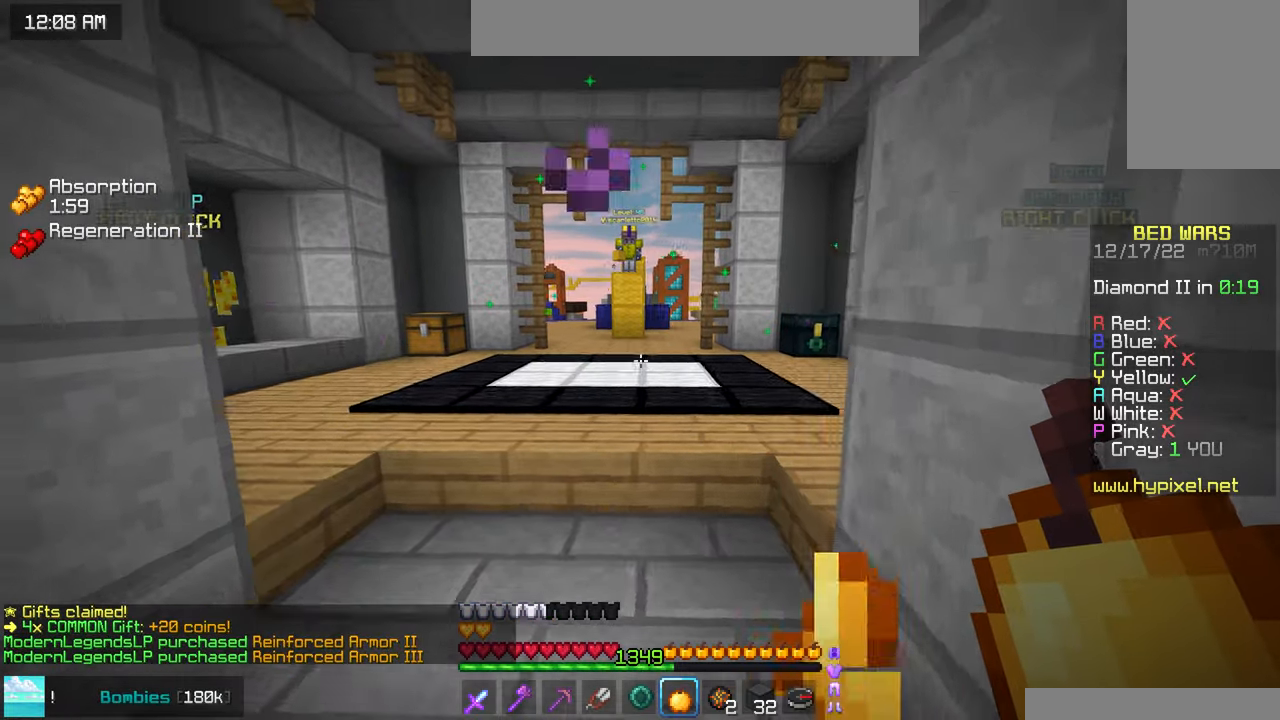
{"keys": ["left", "up"], "mouse": ["left"], "events": [[367, "mouse_left", "down"], [367, "up", "down"]]}
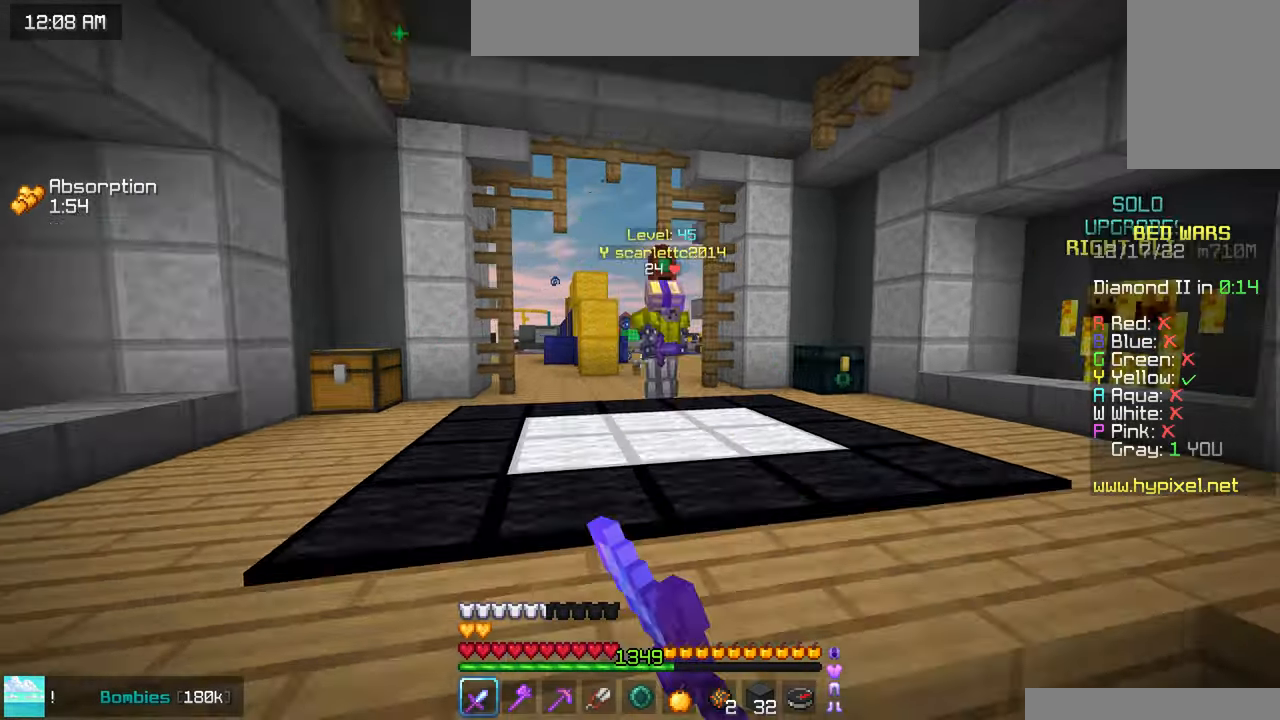
{"keys": ["left", "up"], "mouse": ["left"], "events": []}
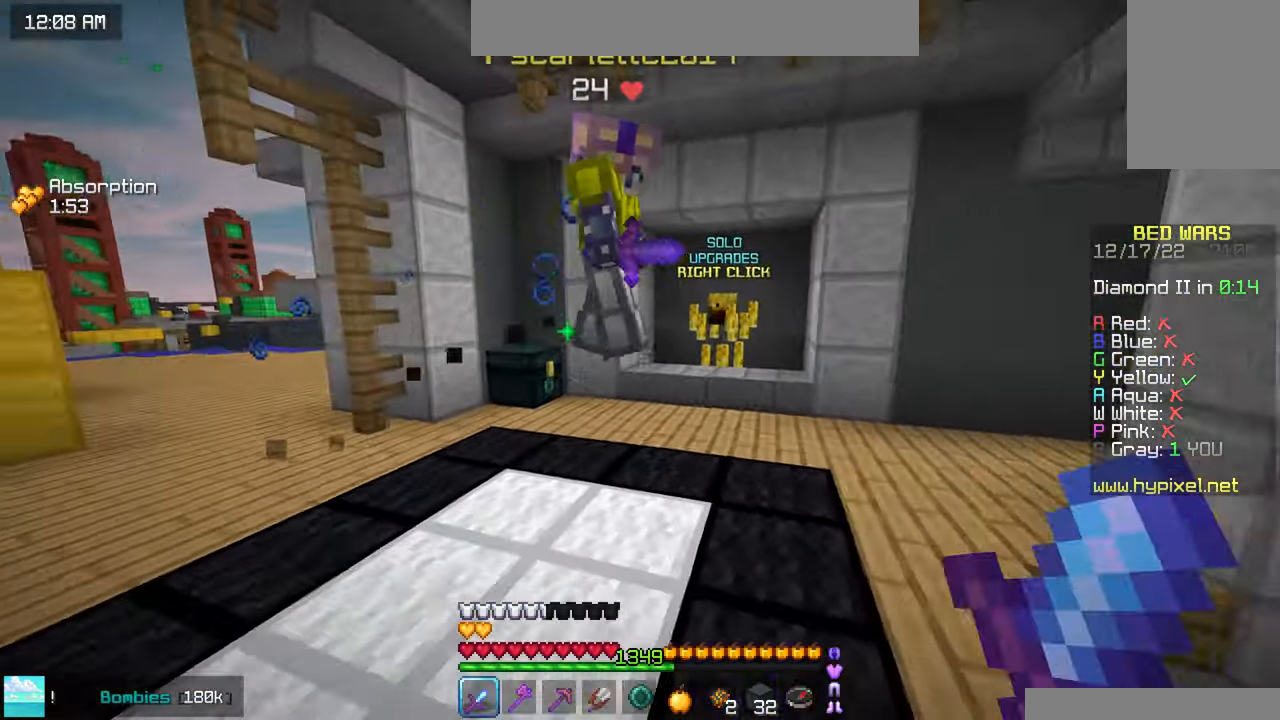
{"keys": ["up"], "mouse": ["left"], "events": [[17, "mouse_left", "up"], [34, "left", "up"], [50, "mouse_left", "down"], [317, "mouse_left", "up"], [350, "mouse_left", "down"], [350, "mouse_right", "down"], [417, "mouse_right", "up"]]}
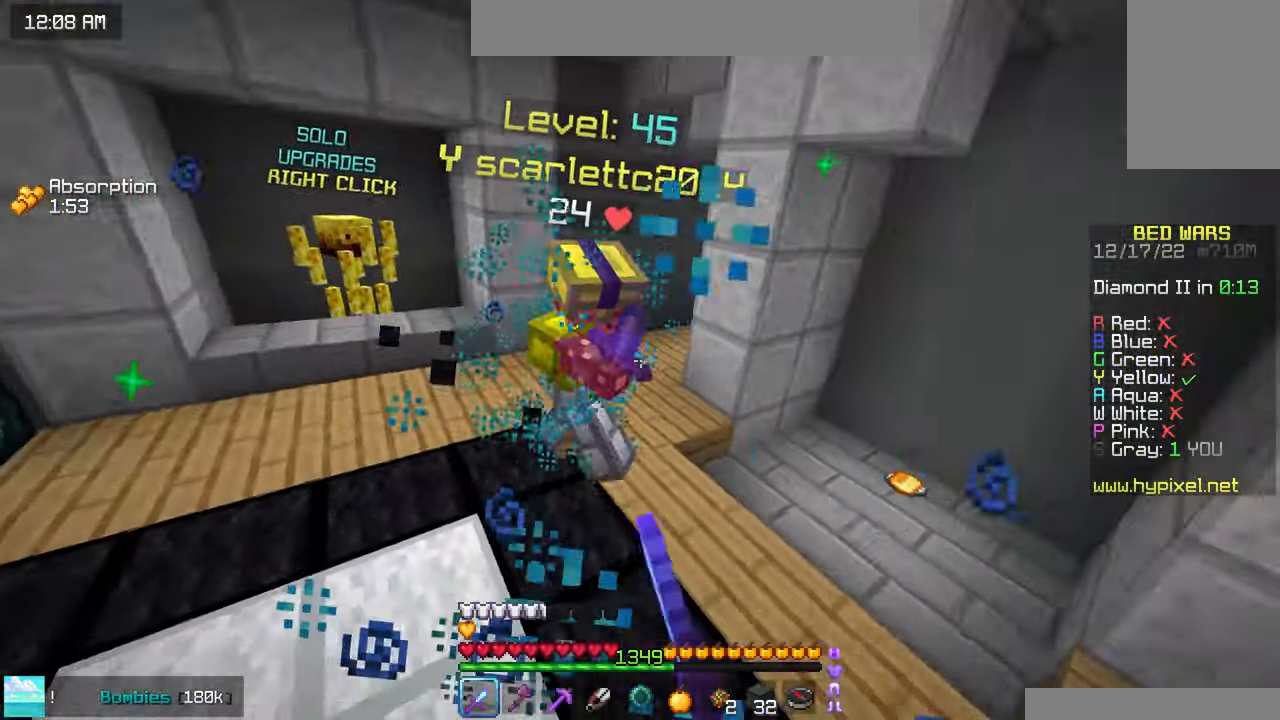
{"keys": ["left", "up"], "mouse": [], "events": [[300, "mouse_left", "up"], [467, "left", "down"]]}
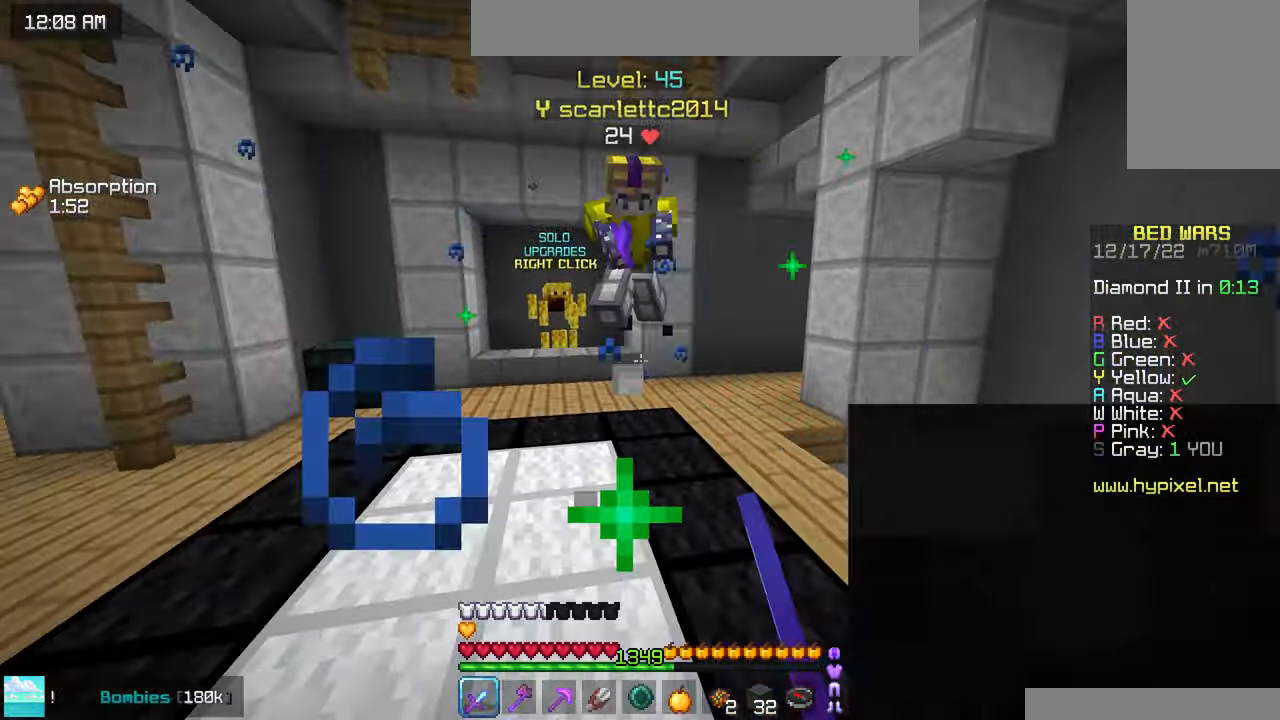
{"keys": ["left", "up"], "mouse": ["left"], "events": [[367, "mouse_left", "down"], [384, "mouse_right", "down"], [467, "mouse_right", "up"]]}
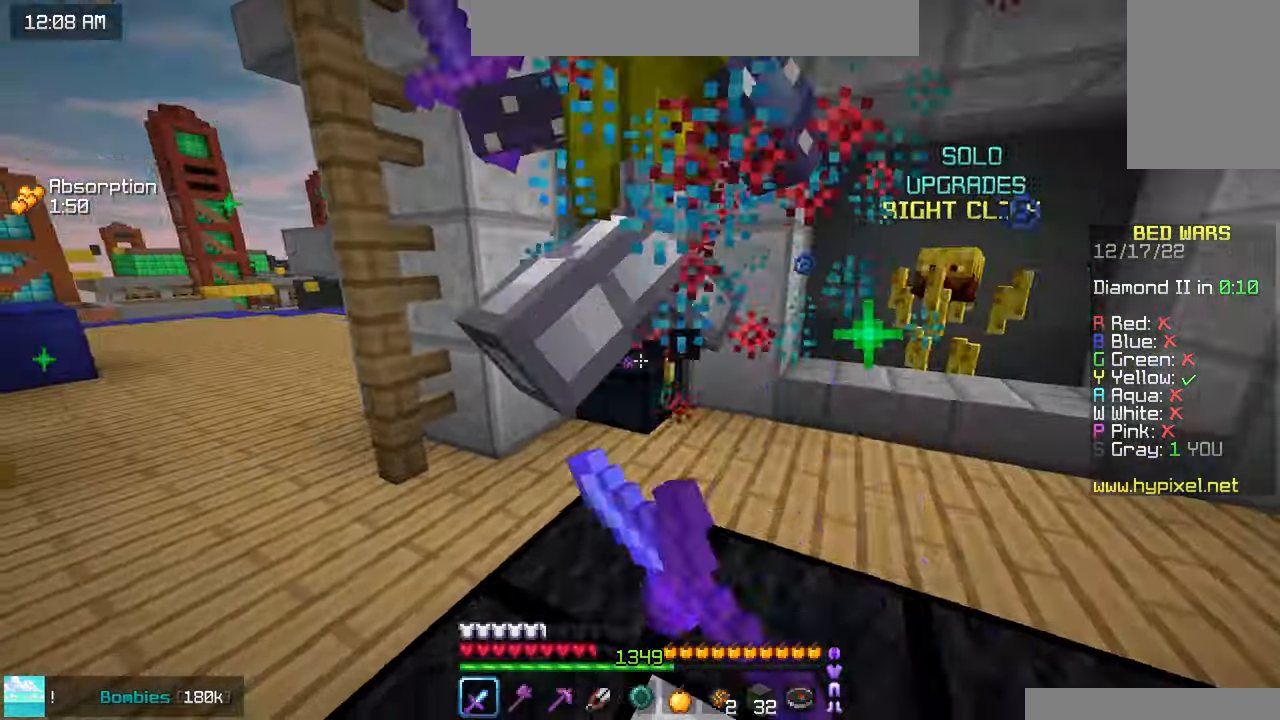
{"keys": ["up"], "mouse": [], "events": [[217, "left", "up"], [217, "up", "up"], [267, "mouse_left", "up"], [267, "up", "down"], [334, "mouse_left", "down"], [467, "mouse_left", "up"]]}
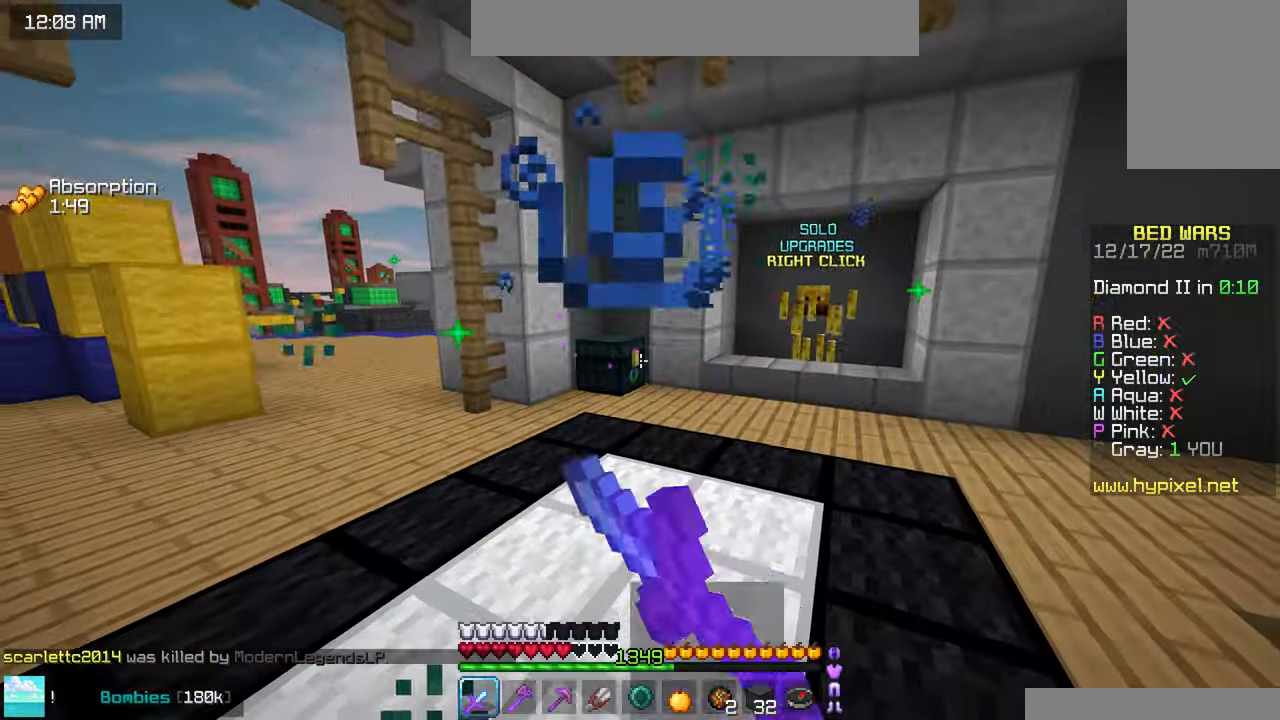
{"keys": ["right", "up"], "mouse": [], "events": [[300, "right", "down"]]}
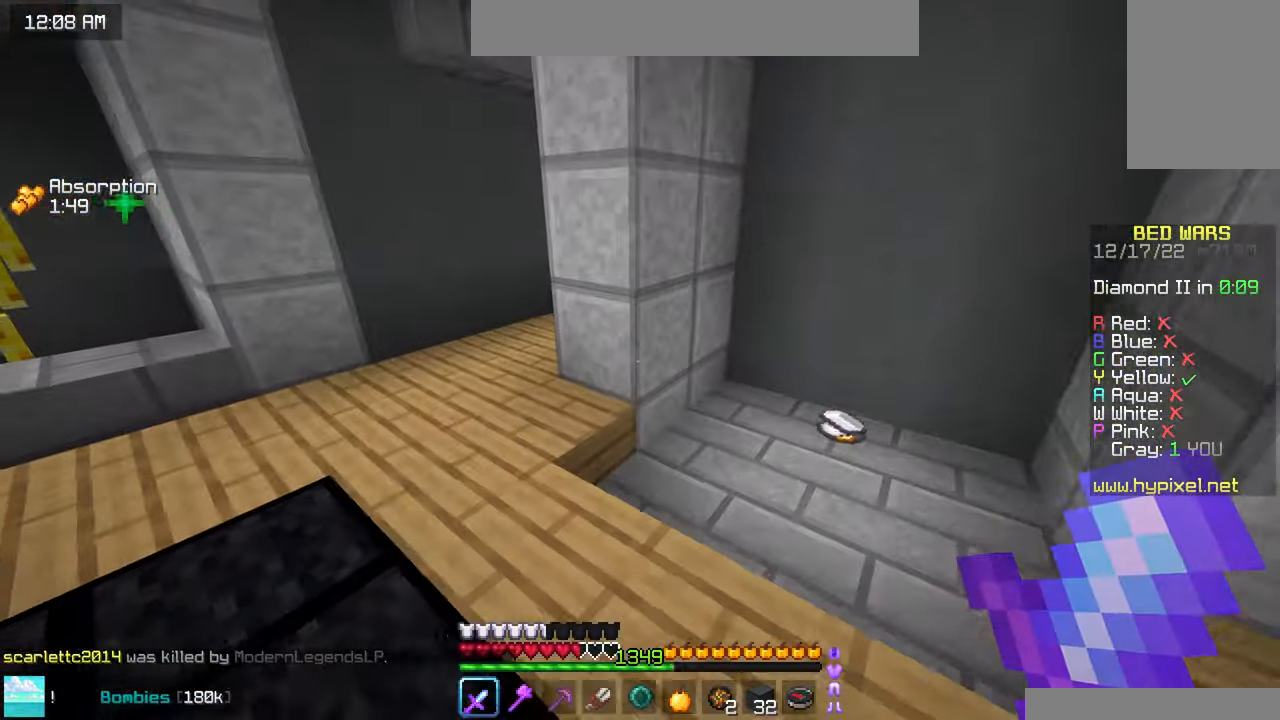
{"keys": ["down", "right"], "mouse": [], "events": [[367, "up", "up"], [500, "down", "down"]]}
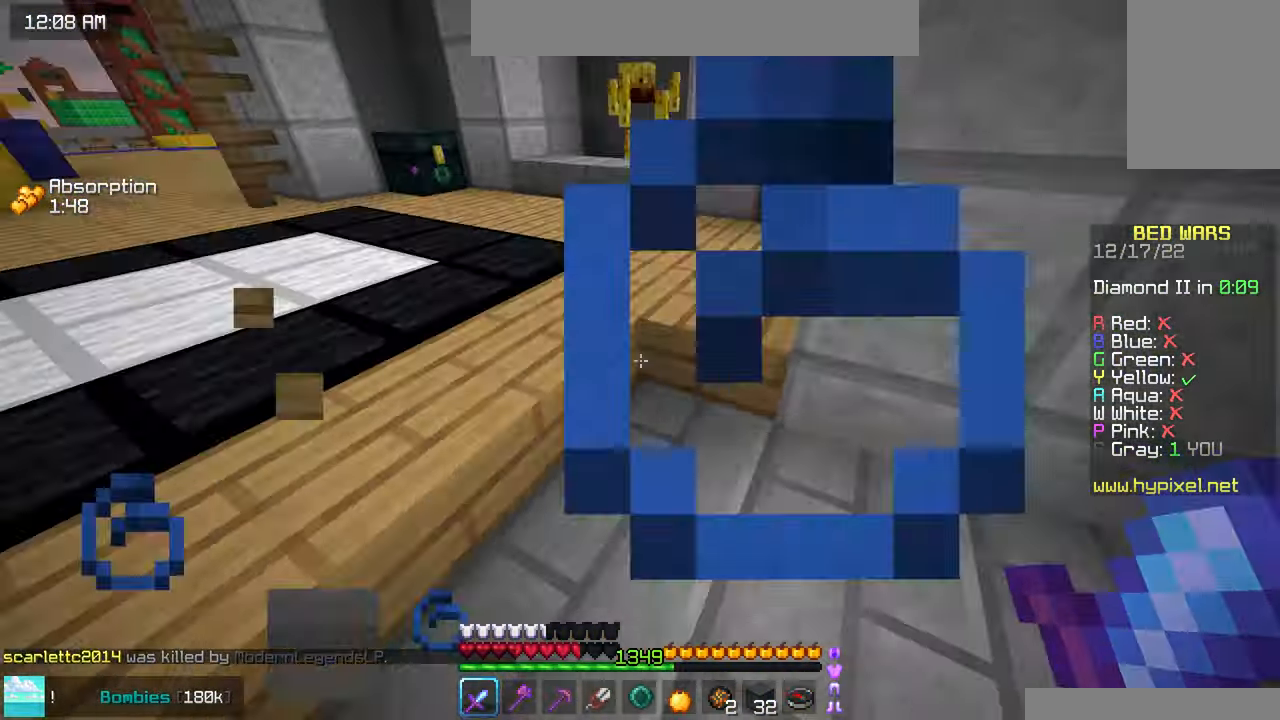
{"keys": [], "mouse": [], "events": [[150, "right", "up"], [350, "down", "up"]]}
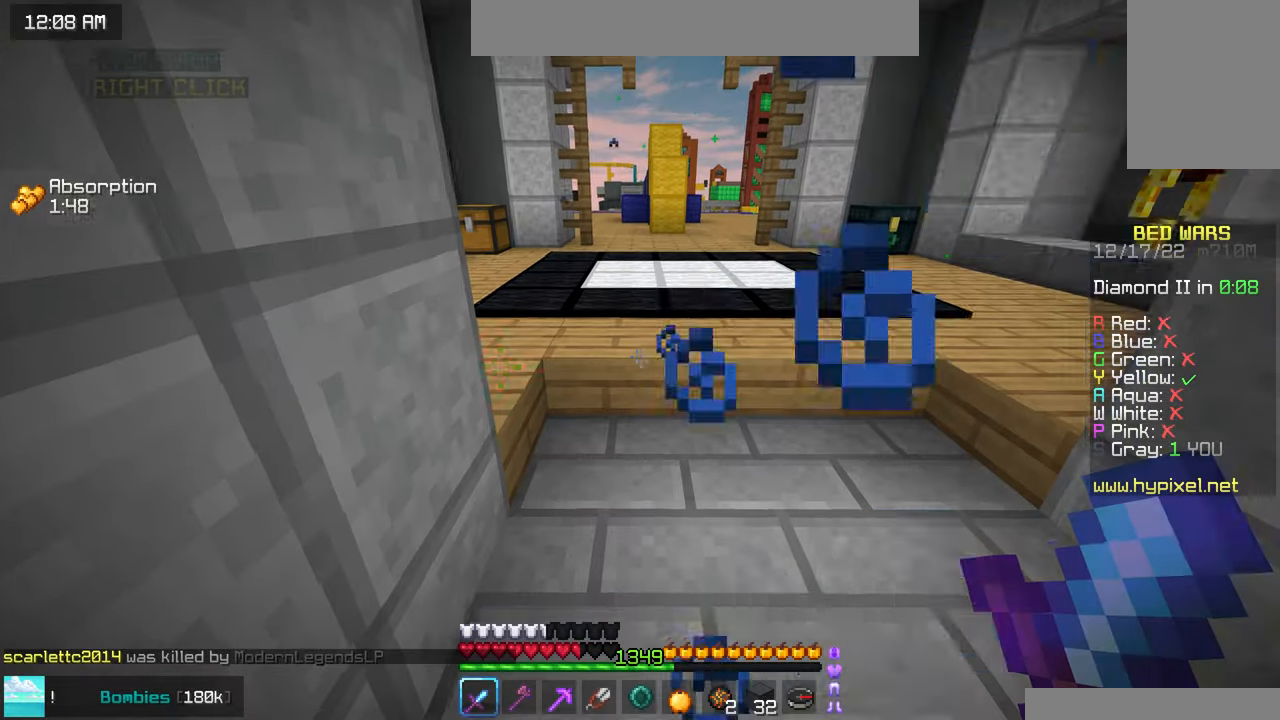
{"keys": ["up"], "mouse": [], "events": [[166, "up", "down"]]}
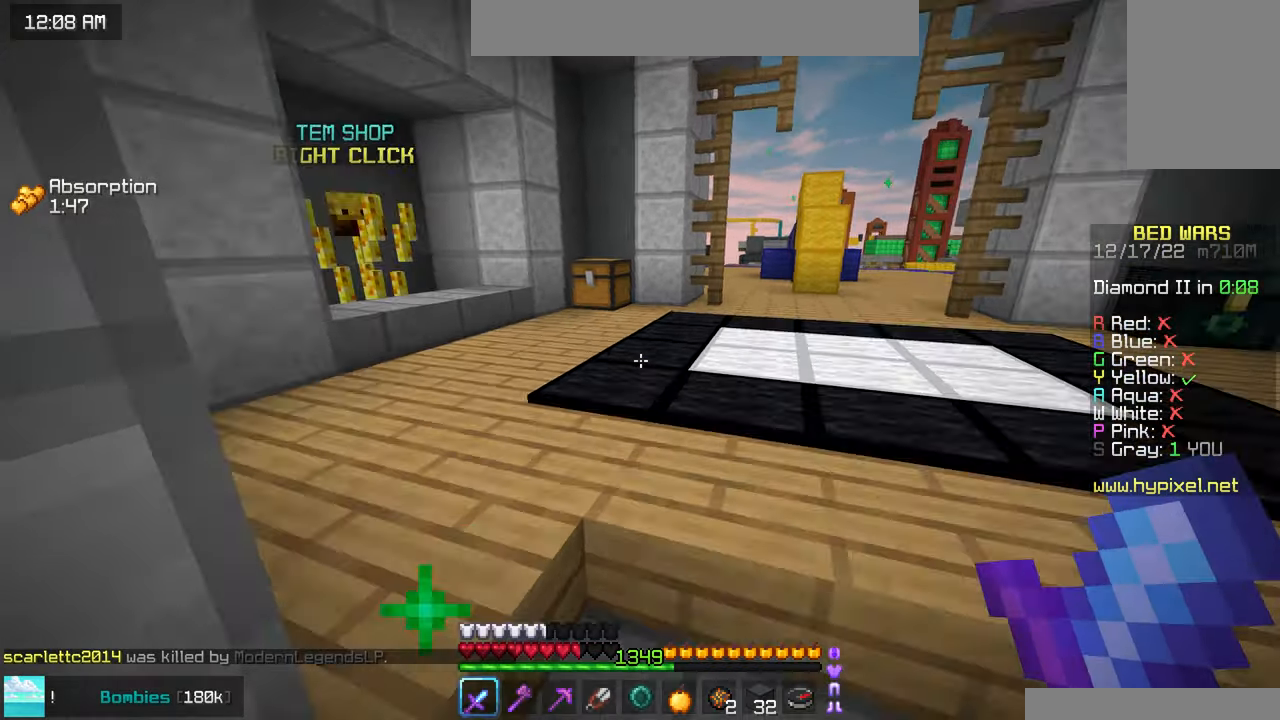
{"keys": ["up"], "mouse": [], "events": []}
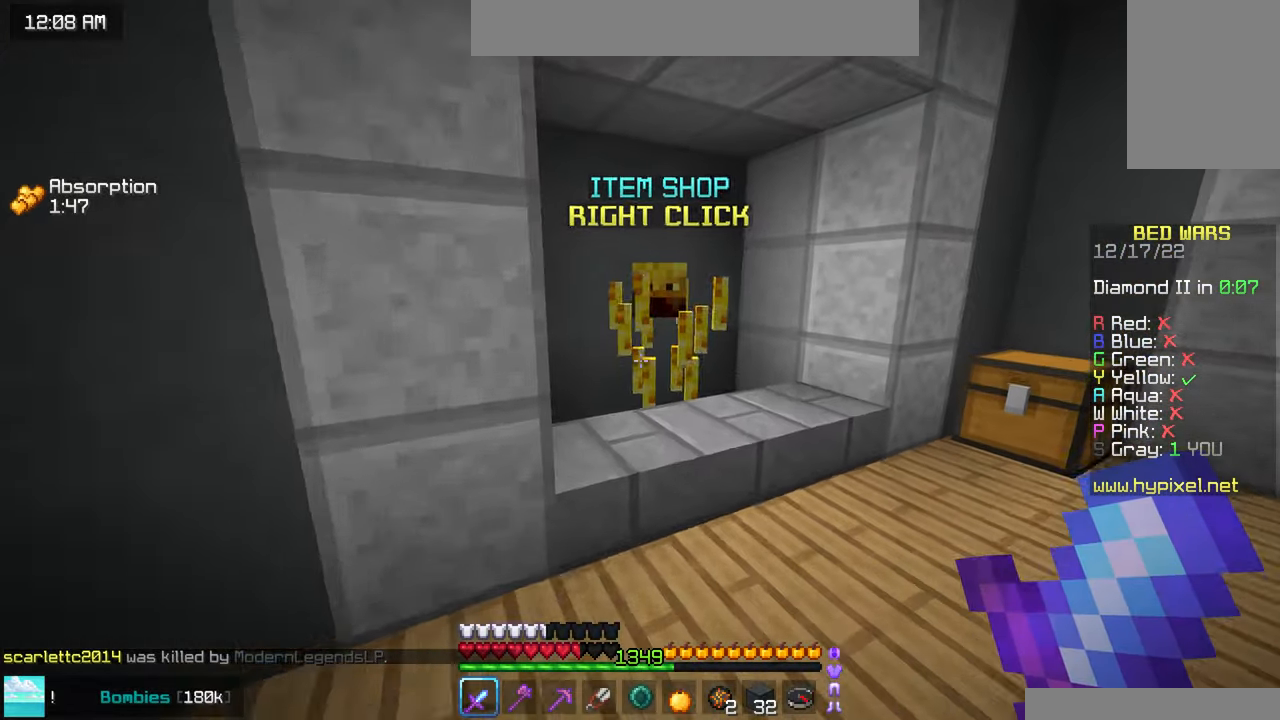
{"keys": [], "mouse": [], "events": [[183, "mouse_right", "down"], [216, "up", "up"], [350, "mouse_right", "up"]]}